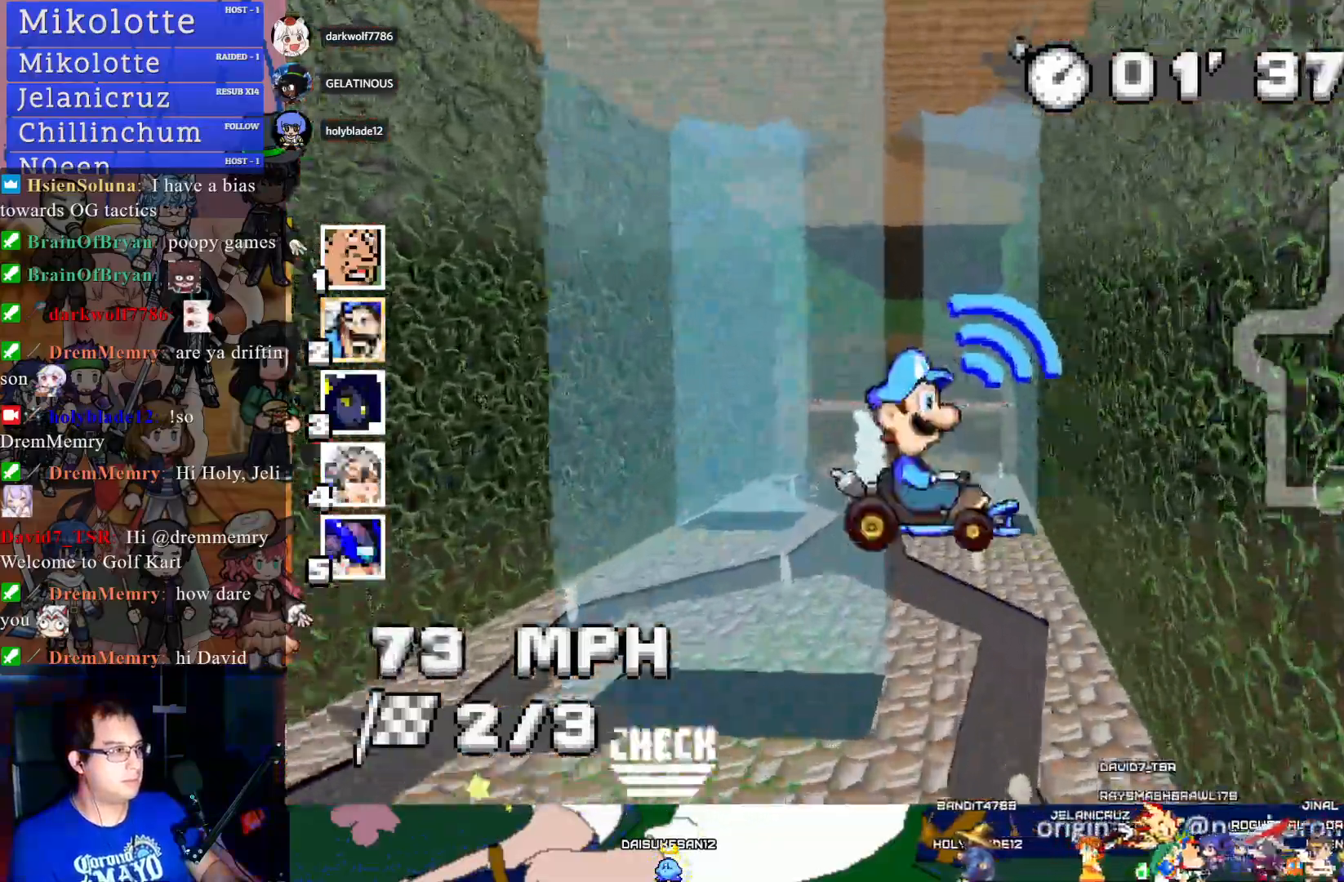
Gameplay with a controller (PlayStation layout); each line is a JSON object with the inputs held at the frame after it. "events" lists button and stick changes between this image and that frame as [ms after this image, input, new state], when the widget could be followed in between. Not read: R3.
{"buttons": ["CROSS"], "left_stick": "down-right", "right_stick": "center", "events": [[117, "left_stick", "left"], [200, "left_stick", "center"], [483, "left_stick", "down-right"]]}
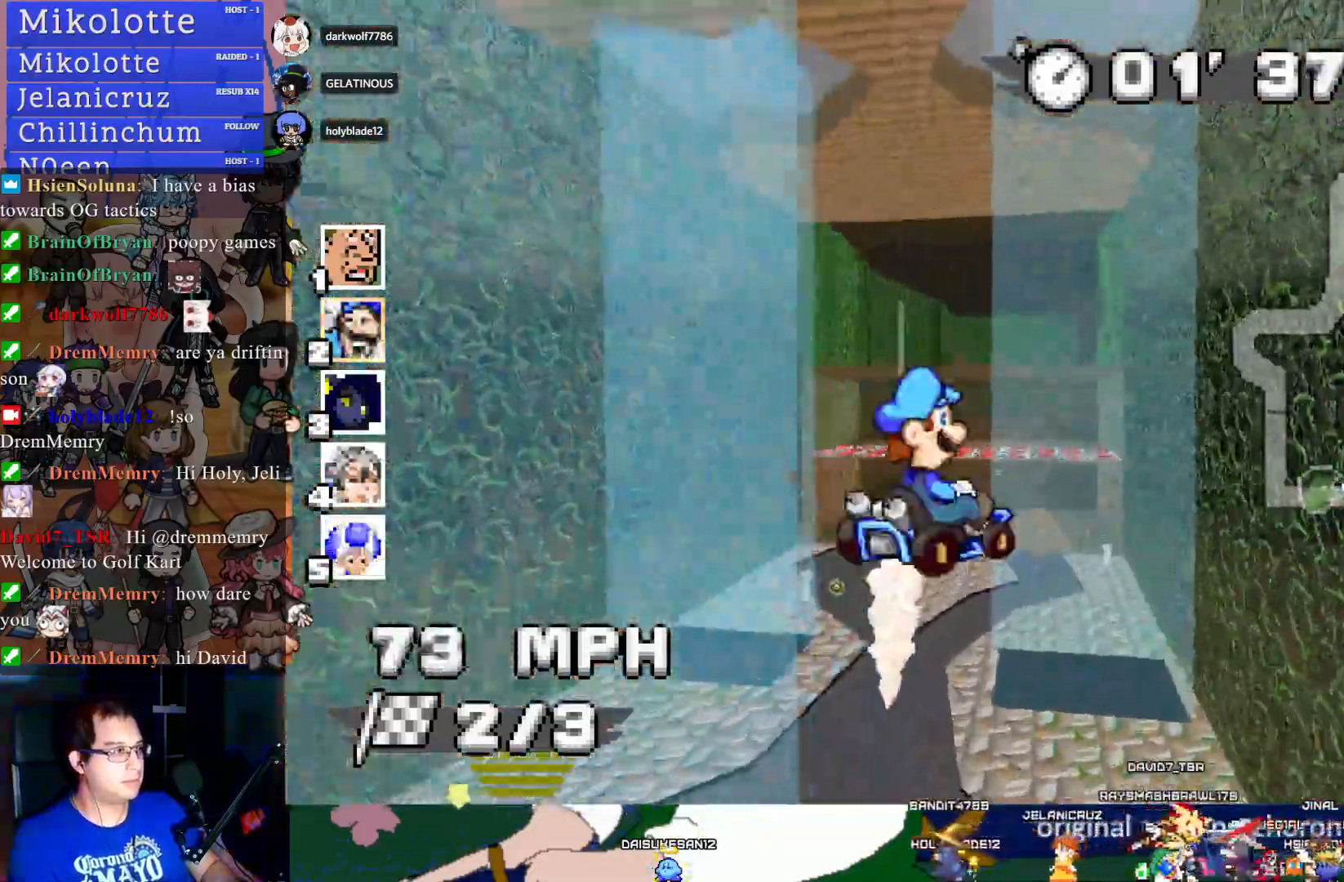
{"buttons": ["CROSS", "R1"], "left_stick": "left", "right_stick": "center", "events": [[33, "R1", "down"], [350, "left_stick", "left"]]}
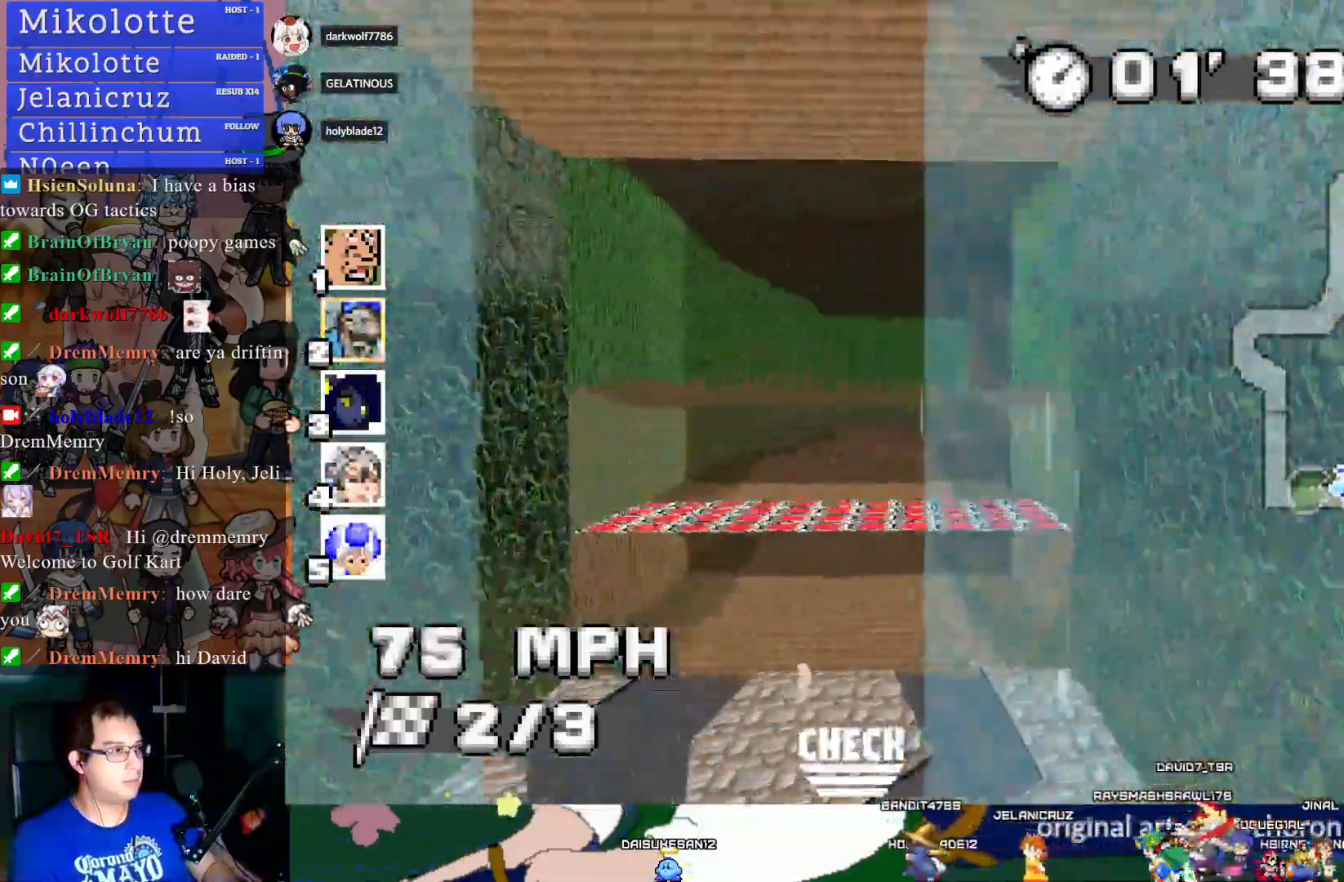
{"buttons": ["CROSS", "R1"], "left_stick": "right", "right_stick": "center", "events": [[117, "left_stick", "right"]]}
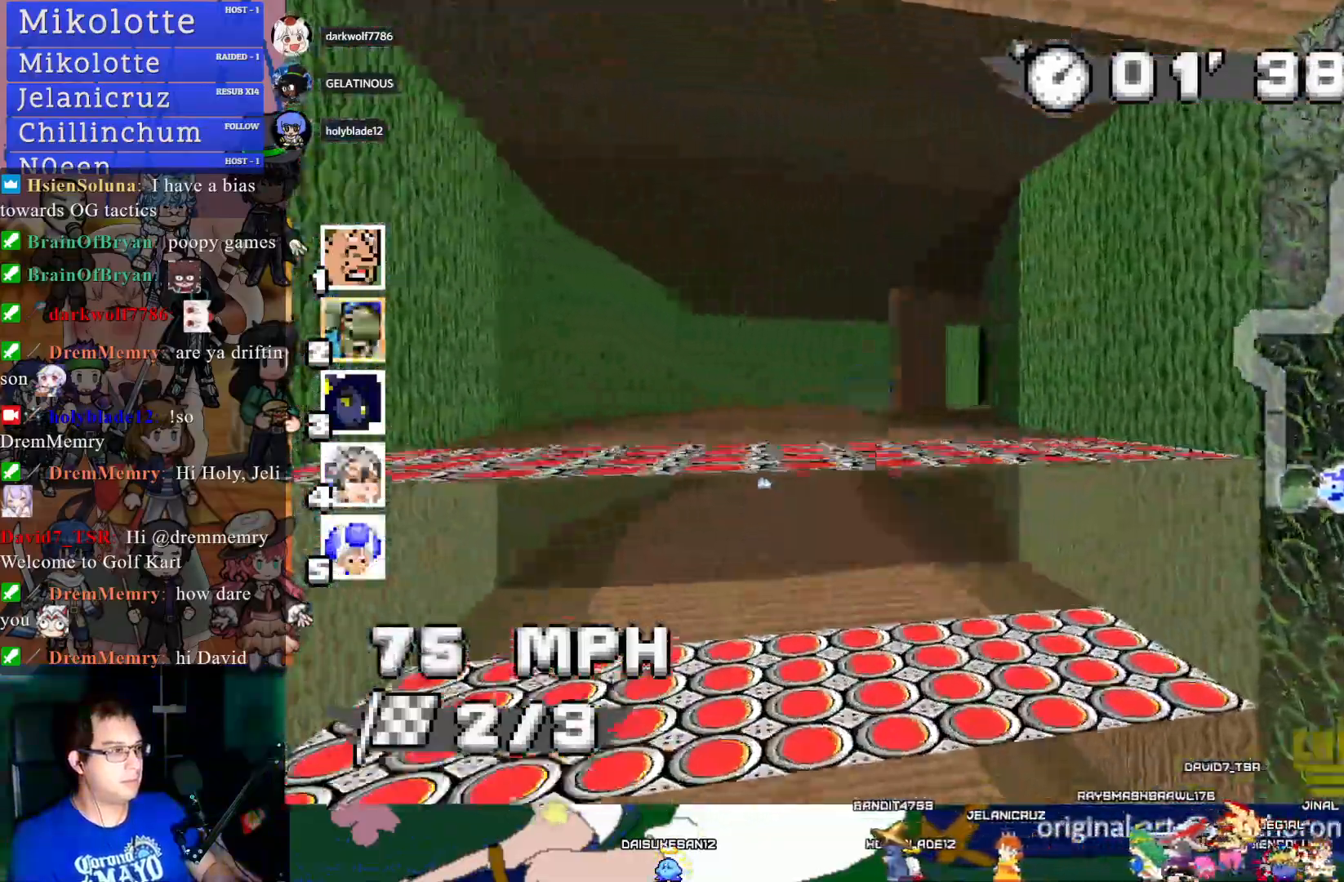
{"buttons": ["CROSS", "R1"], "left_stick": "left", "right_stick": "center", "events": [[167, "left_stick", "center"], [217, "left_stick", "left"]]}
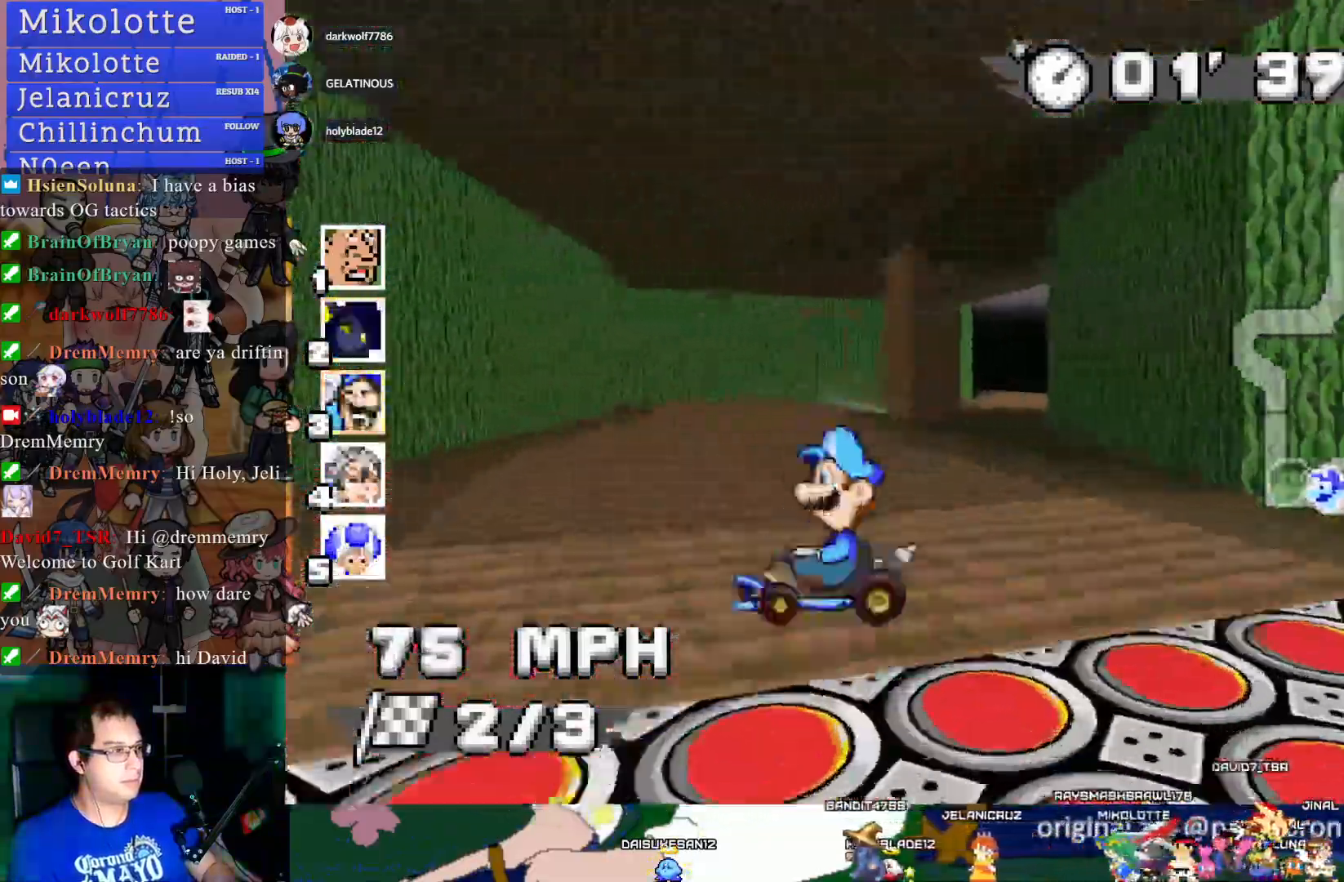
{"buttons": ["CROSS", "R1"], "left_stick": "center", "right_stick": "center", "events": [[83, "left_stick", "center"]]}
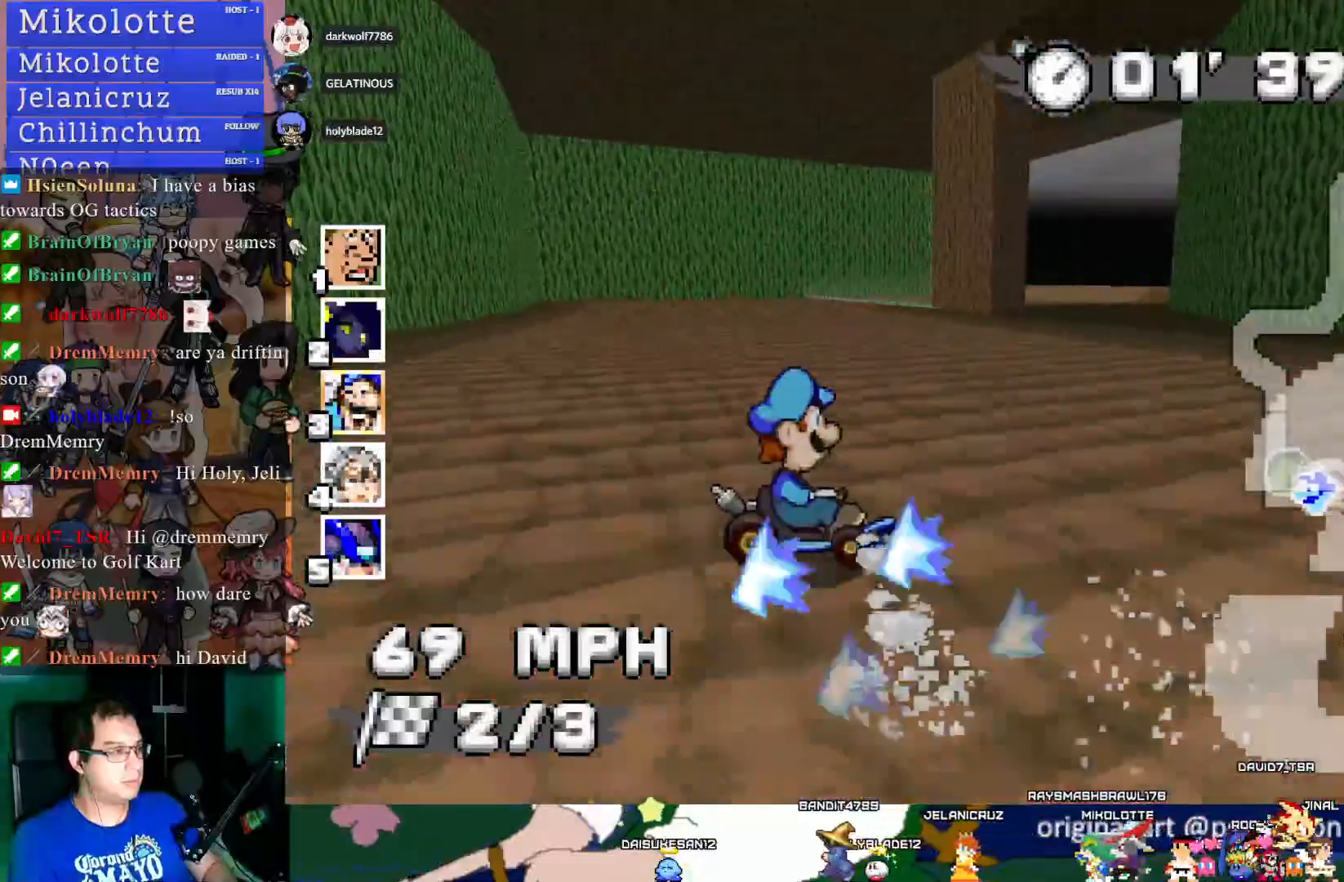
{"buttons": ["CROSS", "R1"], "left_stick": "center", "right_stick": "center", "events": []}
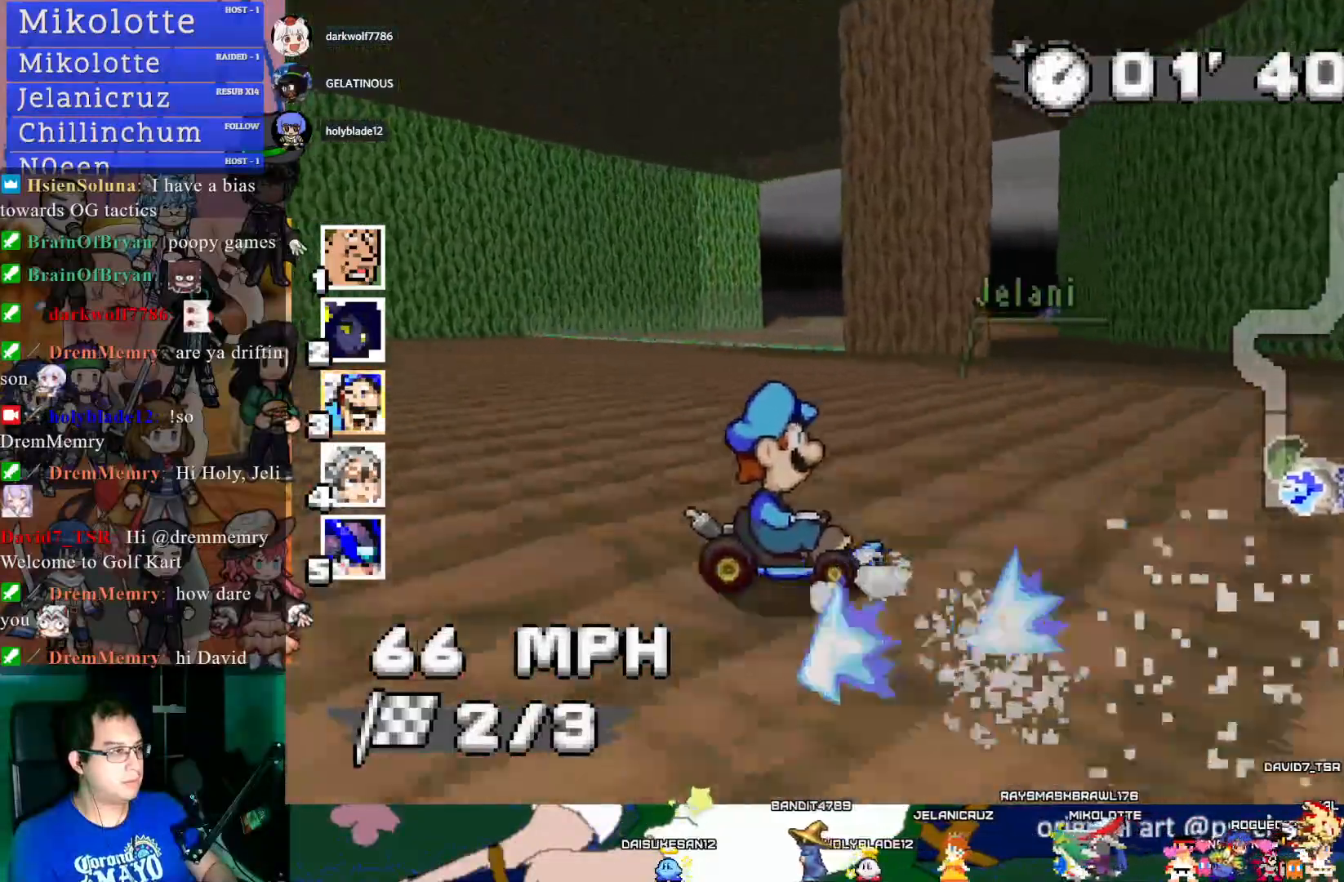
{"buttons": ["CROSS"], "left_stick": "center", "right_stick": "center", "events": [[267, "R1", "up"]]}
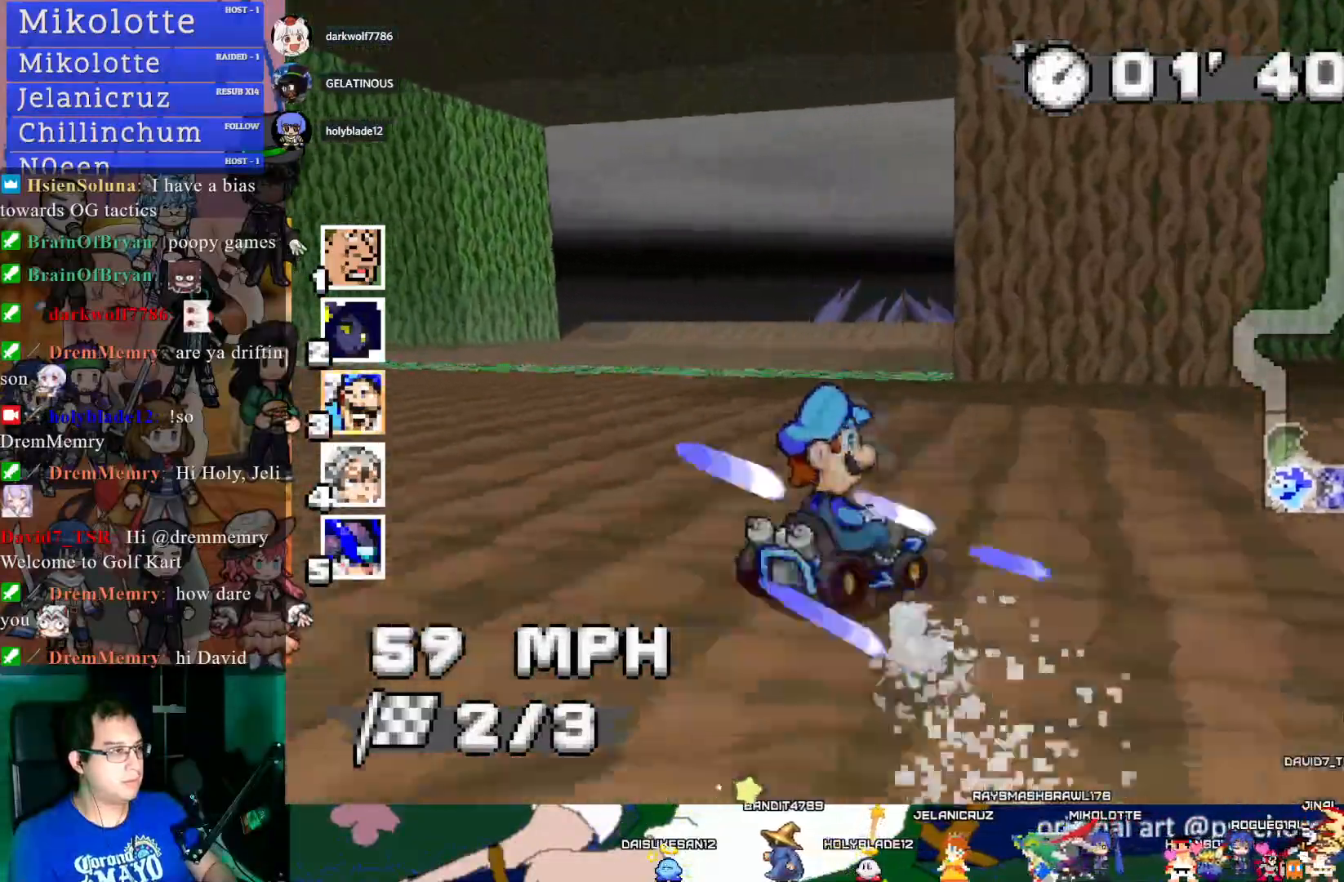
{"buttons": ["CROSS"], "left_stick": "center", "right_stick": "center", "events": []}
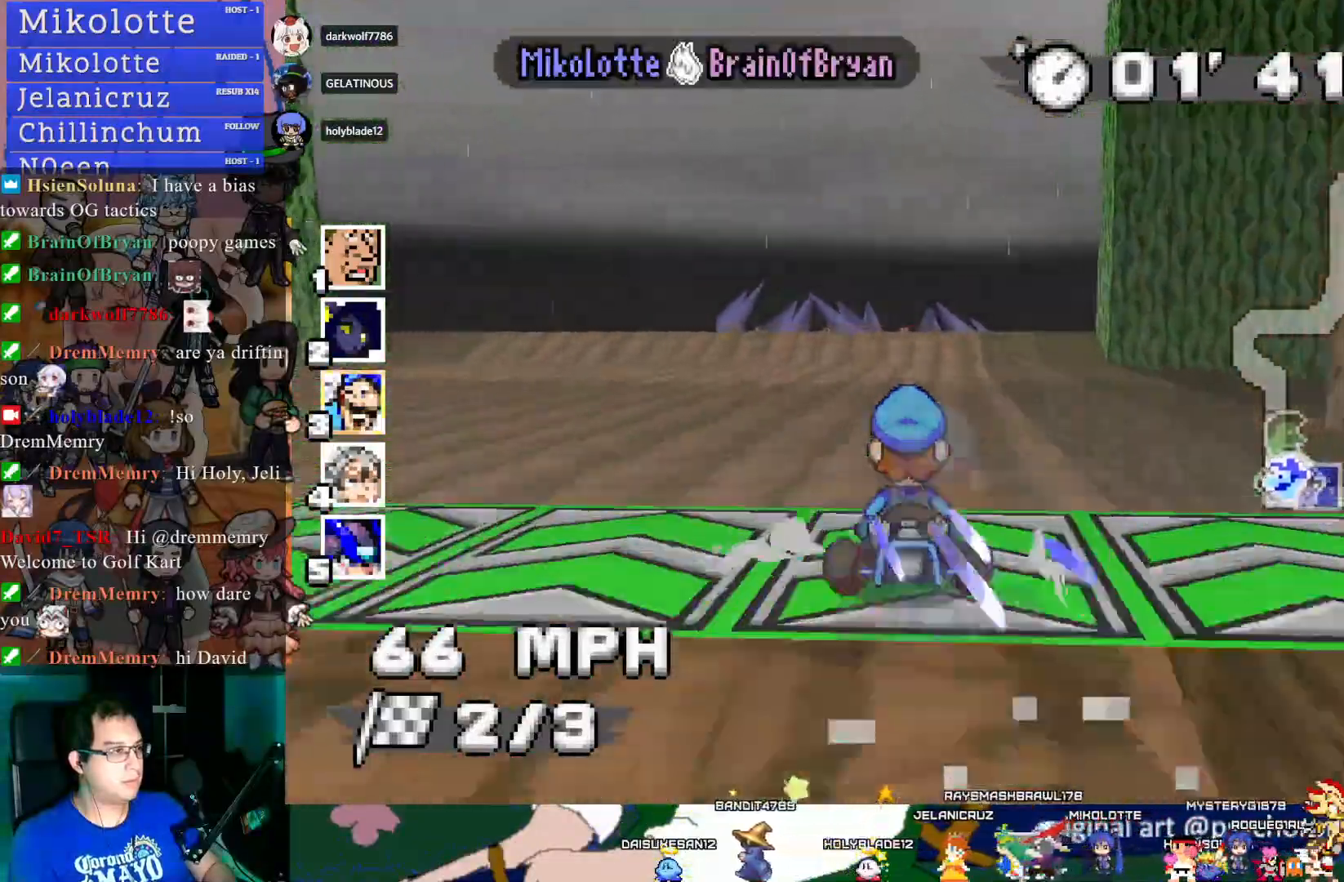
{"buttons": ["CROSS"], "left_stick": "center", "right_stick": "center", "events": [[150, "left_stick", "left"], [250, "left_stick", "center"]]}
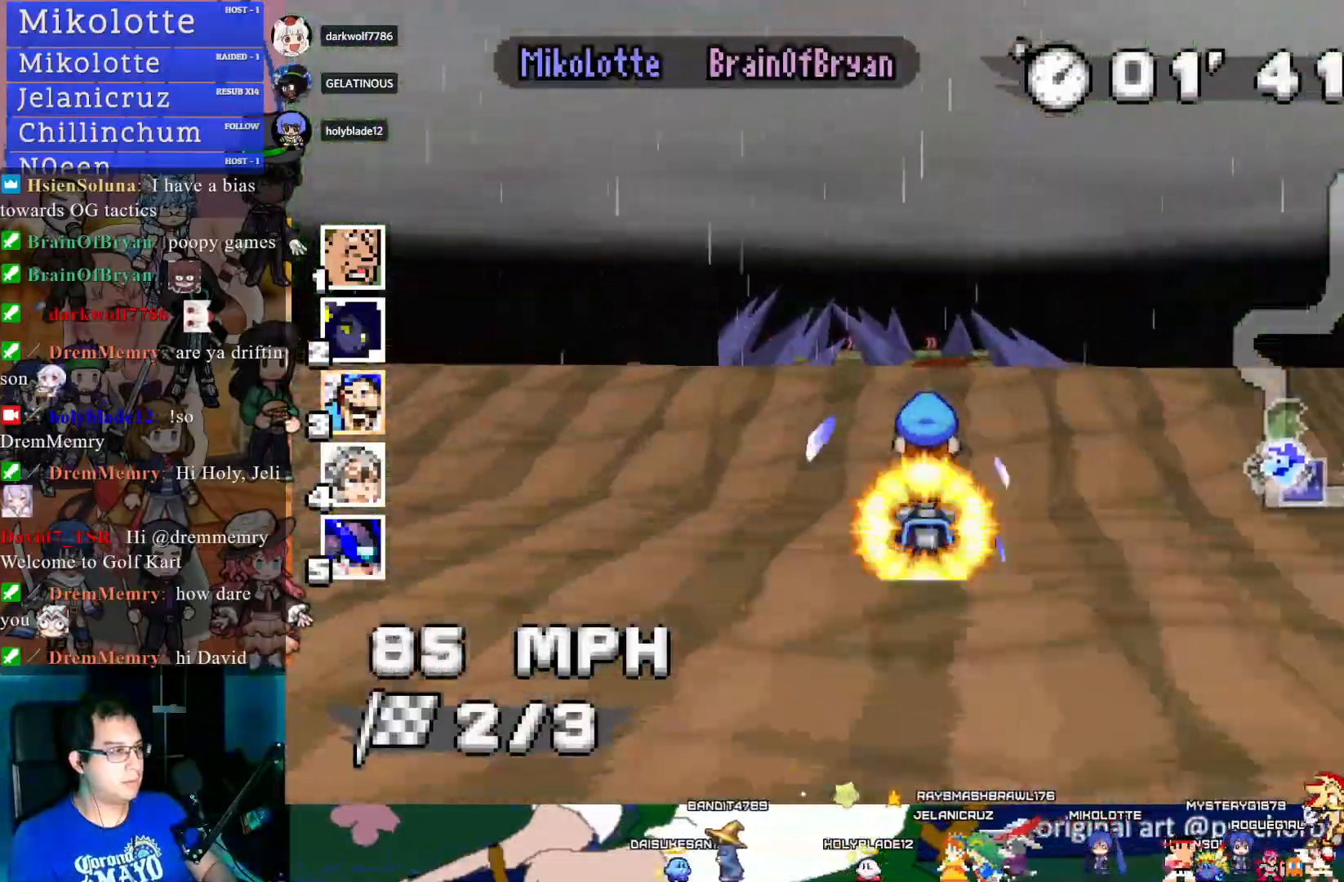
{"buttons": ["CROSS"], "left_stick": "center", "right_stick": "center", "events": [[150, "L1", "down"], [250, "L1", "up"]]}
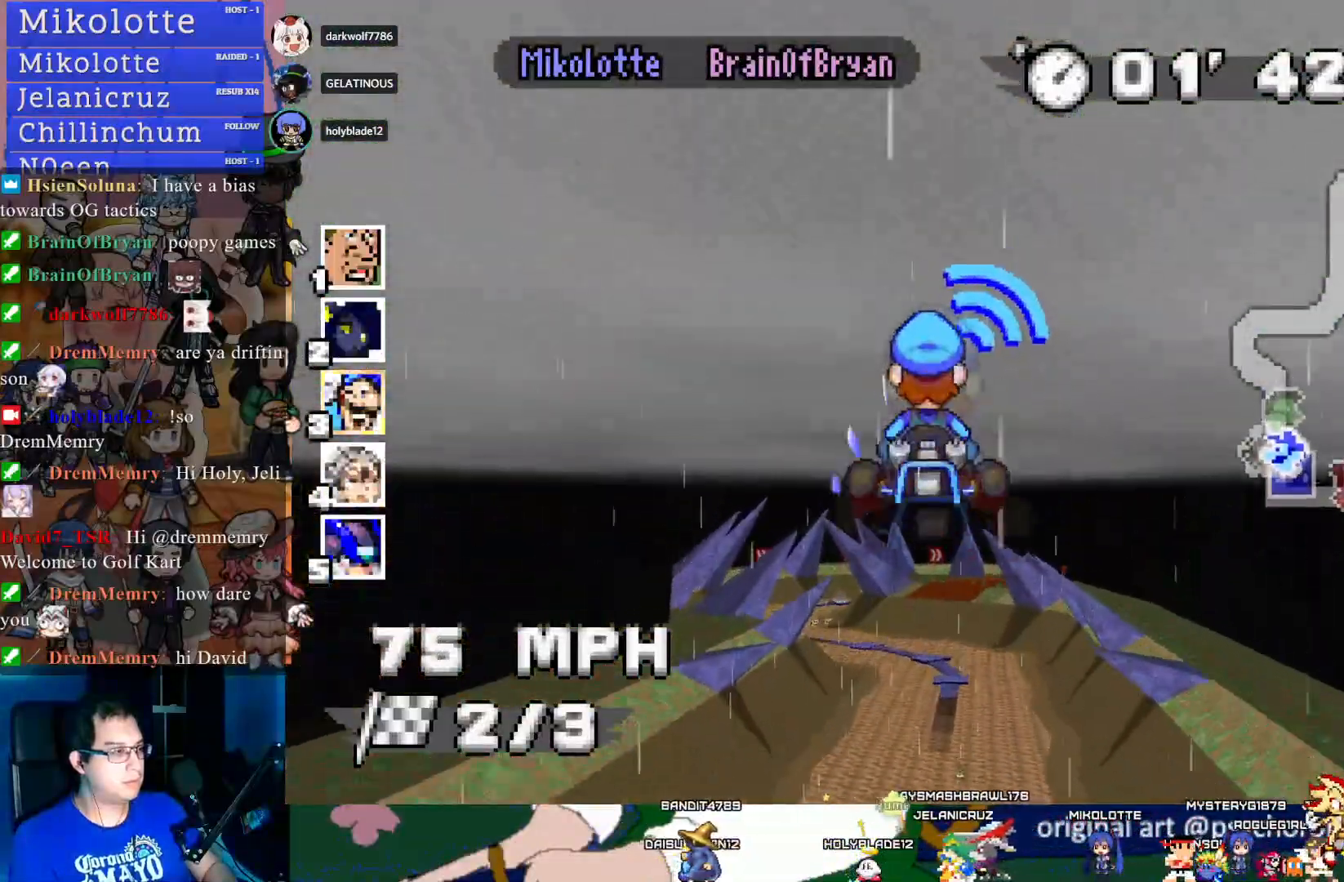
{"buttons": ["CROSS"], "left_stick": "center", "right_stick": "center", "events": []}
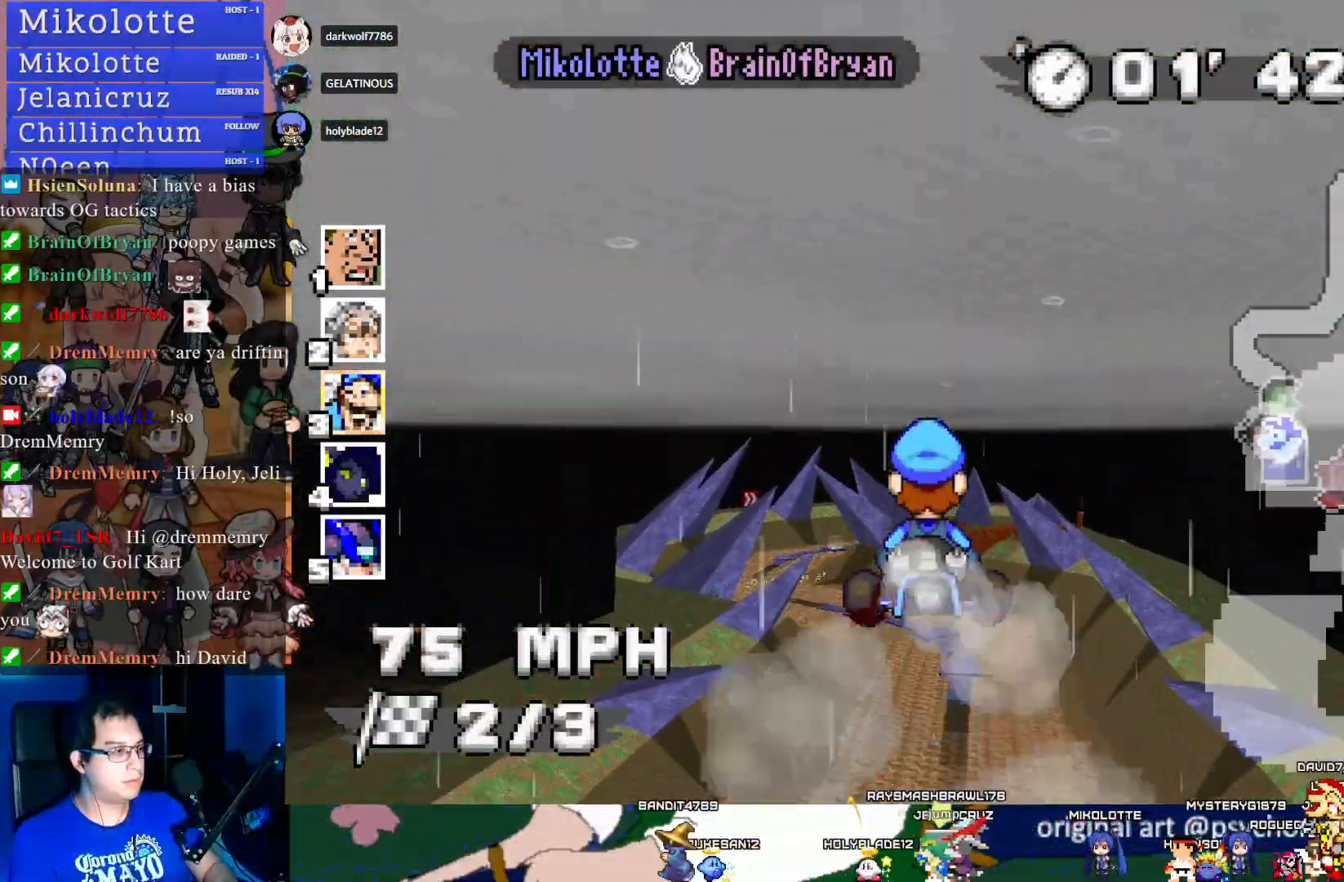
{"buttons": ["CROSS", "L1"], "left_stick": "center", "right_stick": "center", "events": [[133, "left_stick", "left"], [233, "left_stick", "center"], [367, "L1", "down"], [450, "L1", "up"], [500, "L1", "down"]]}
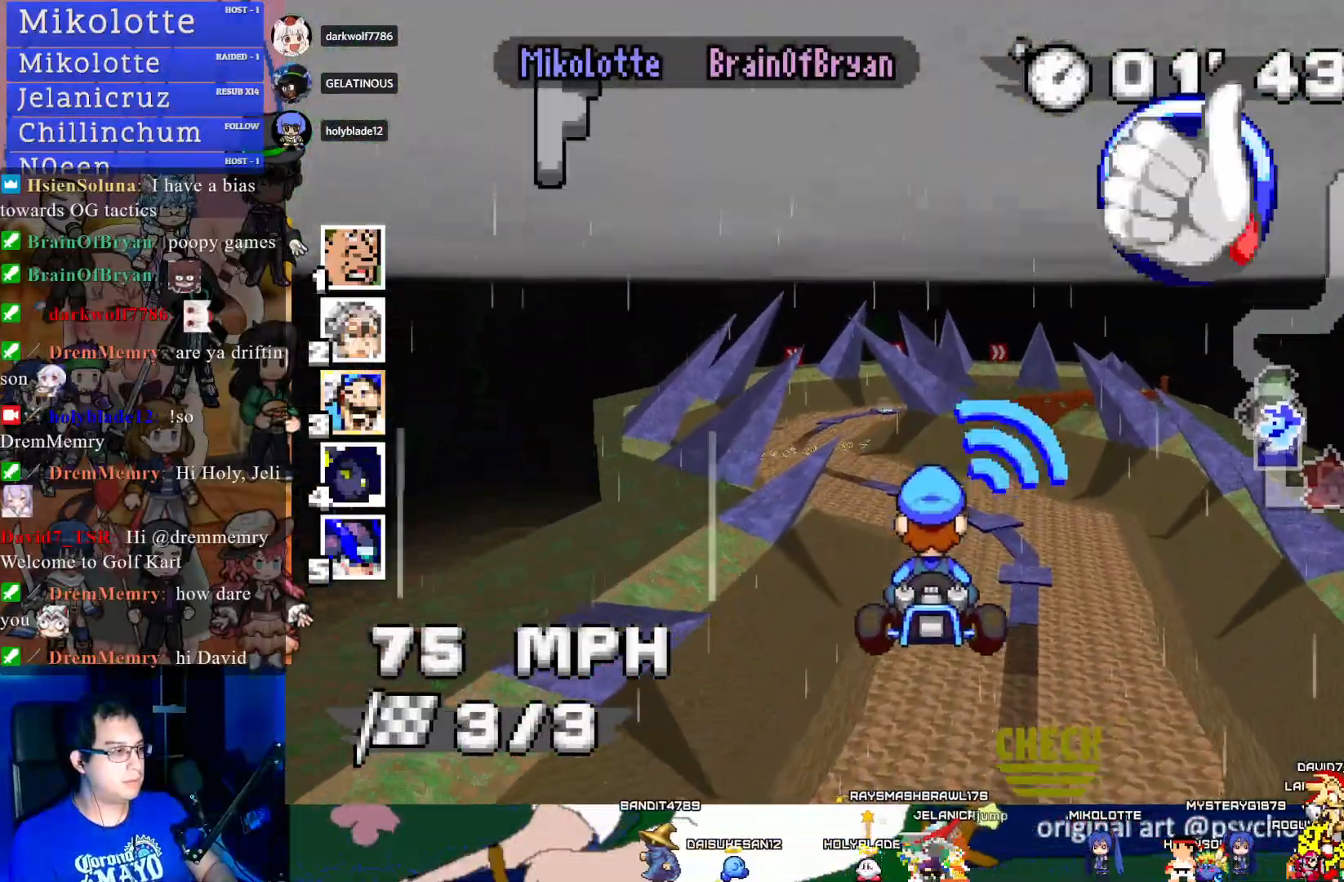
{"buttons": ["CROSS", "L1"], "left_stick": "center", "right_stick": "center", "events": [[117, "L1", "up"], [167, "L1", "down"], [250, "L1", "up"], [300, "L1", "down"], [417, "L1", "up"], [467, "L1", "down"]]}
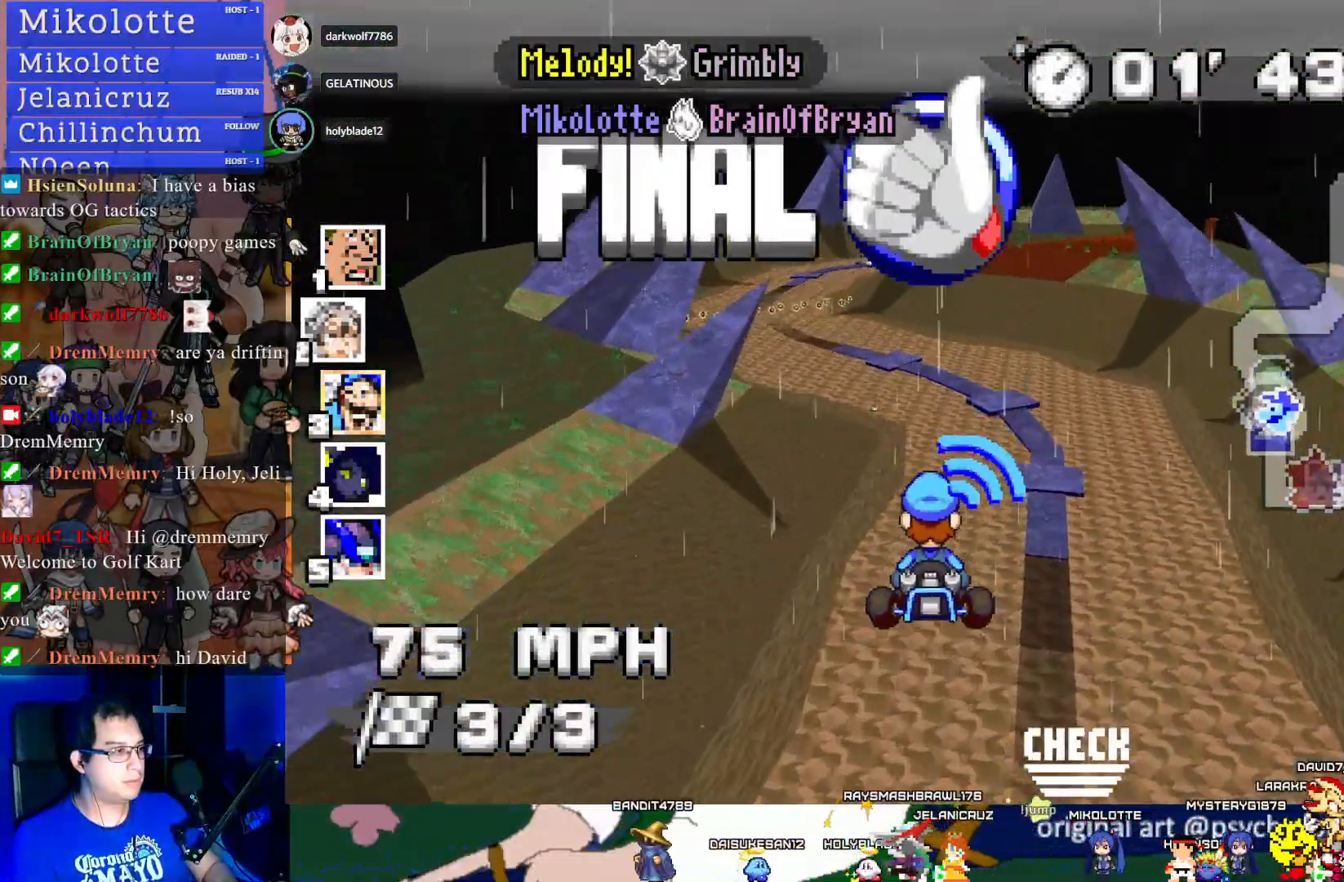
{"buttons": ["CROSS"], "left_stick": "left", "right_stick": "center", "events": [[100, "L1", "up"], [167, "L1", "down"], [217, "left_stick", "left"], [267, "left_stick", "center"], [283, "L1", "up"], [367, "L1", "down"], [433, "left_stick", "left"], [467, "L1", "up"]]}
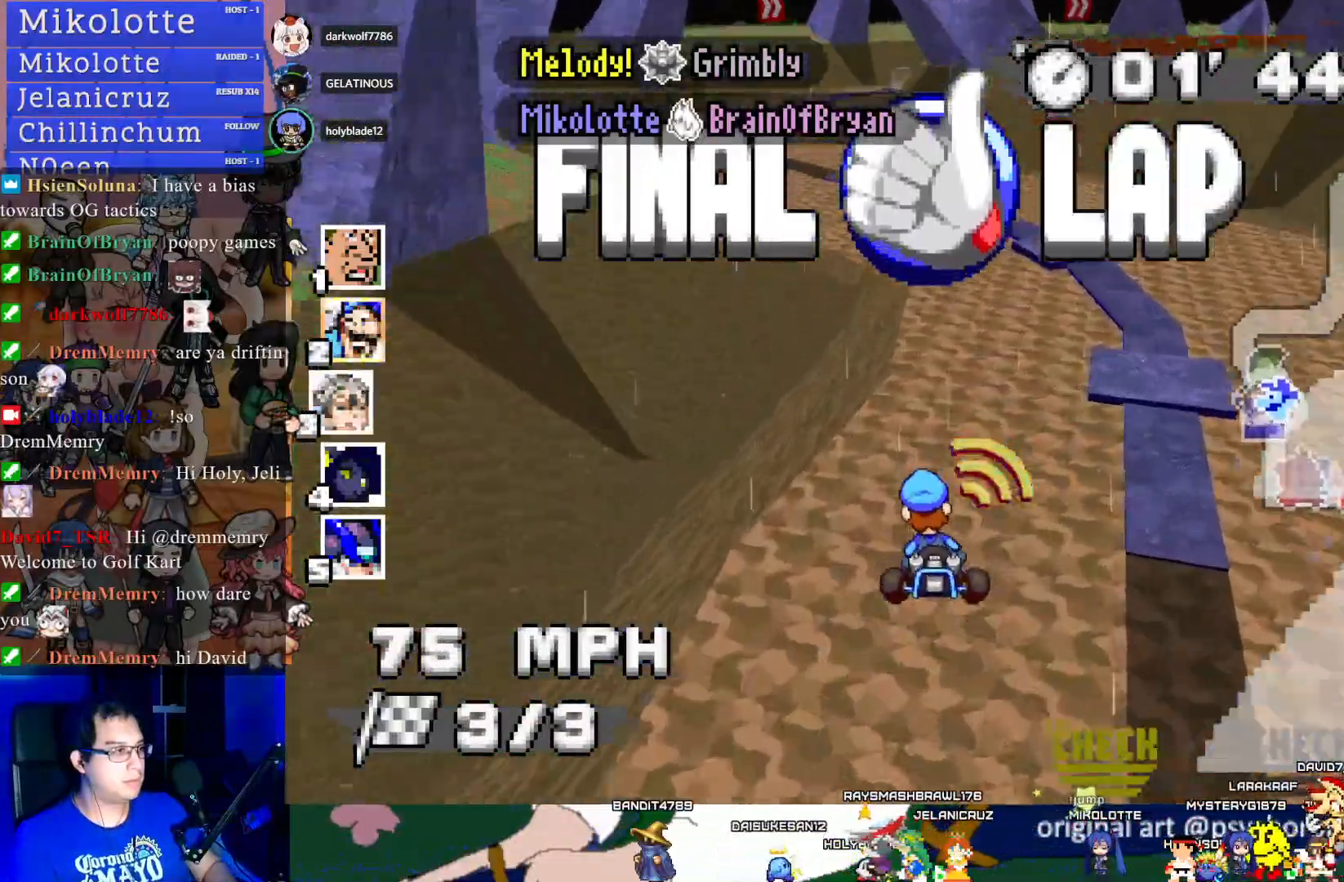
{"buttons": ["CROSS"], "left_stick": "right", "right_stick": "center", "events": [[67, "left_stick", "center"], [100, "L1", "down"], [183, "L1", "up"], [350, "left_stick", "left"], [500, "left_stick", "right"]]}
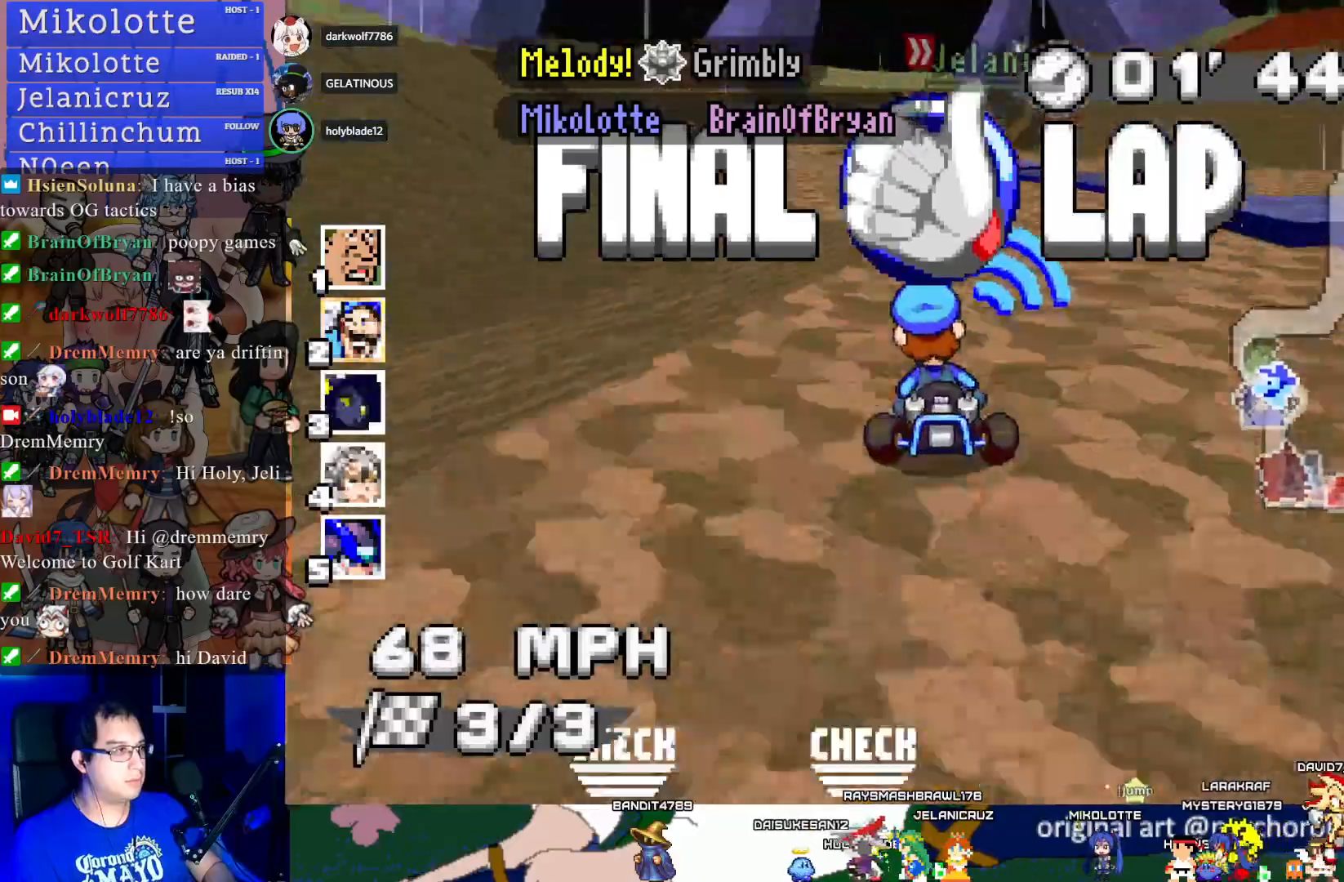
{"buttons": ["CROSS", "R1"], "left_stick": "left", "right_stick": "center", "events": [[17, "R1", "down"], [167, "left_stick", "center"], [250, "left_stick", "left"], [333, "L1", "down"], [467, "L1", "up"]]}
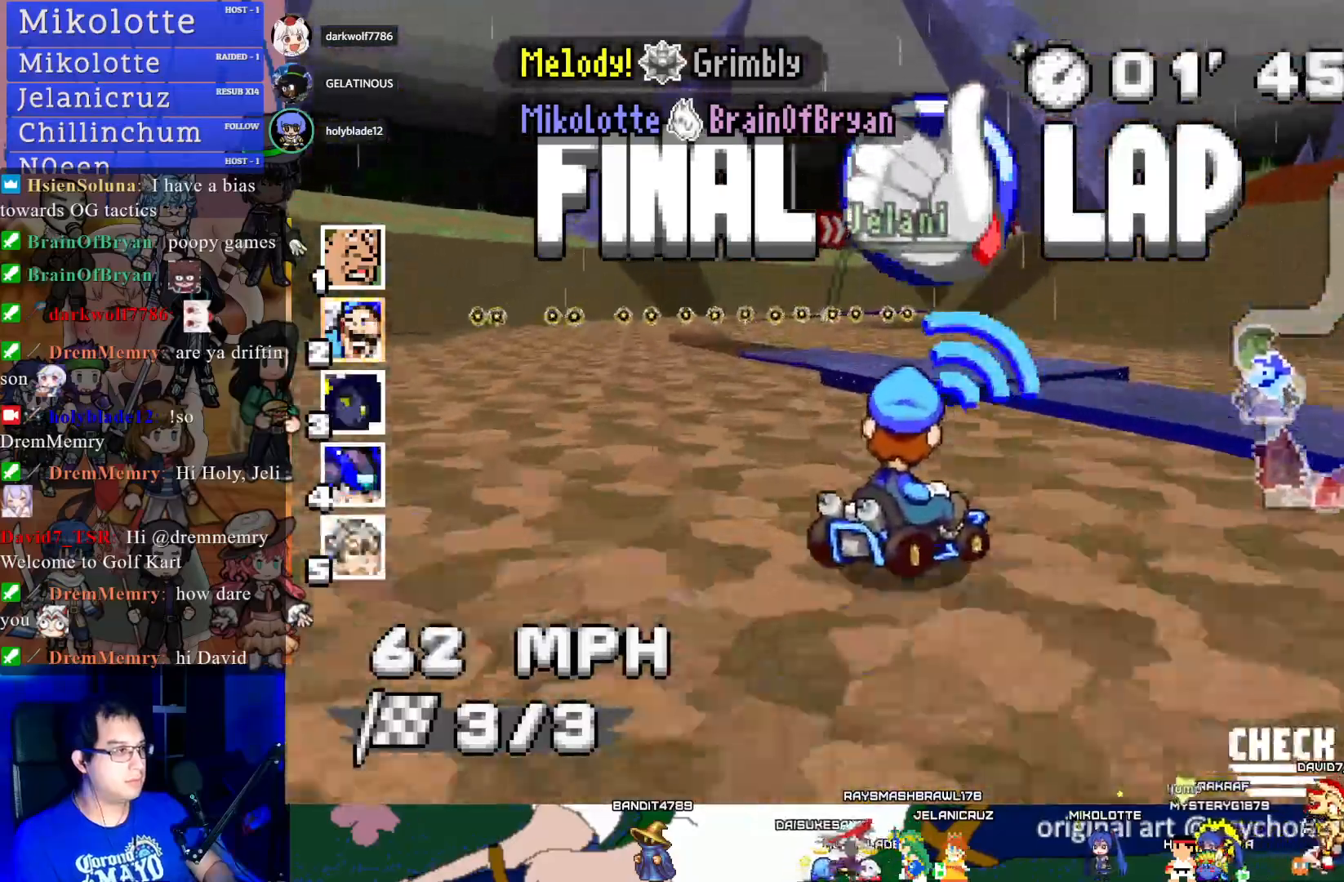
{"buttons": ["CROSS", "R1"], "left_stick": "center", "right_stick": "center", "events": [[17, "L1", "down"], [150, "L1", "up"], [183, "left_stick", "center"]]}
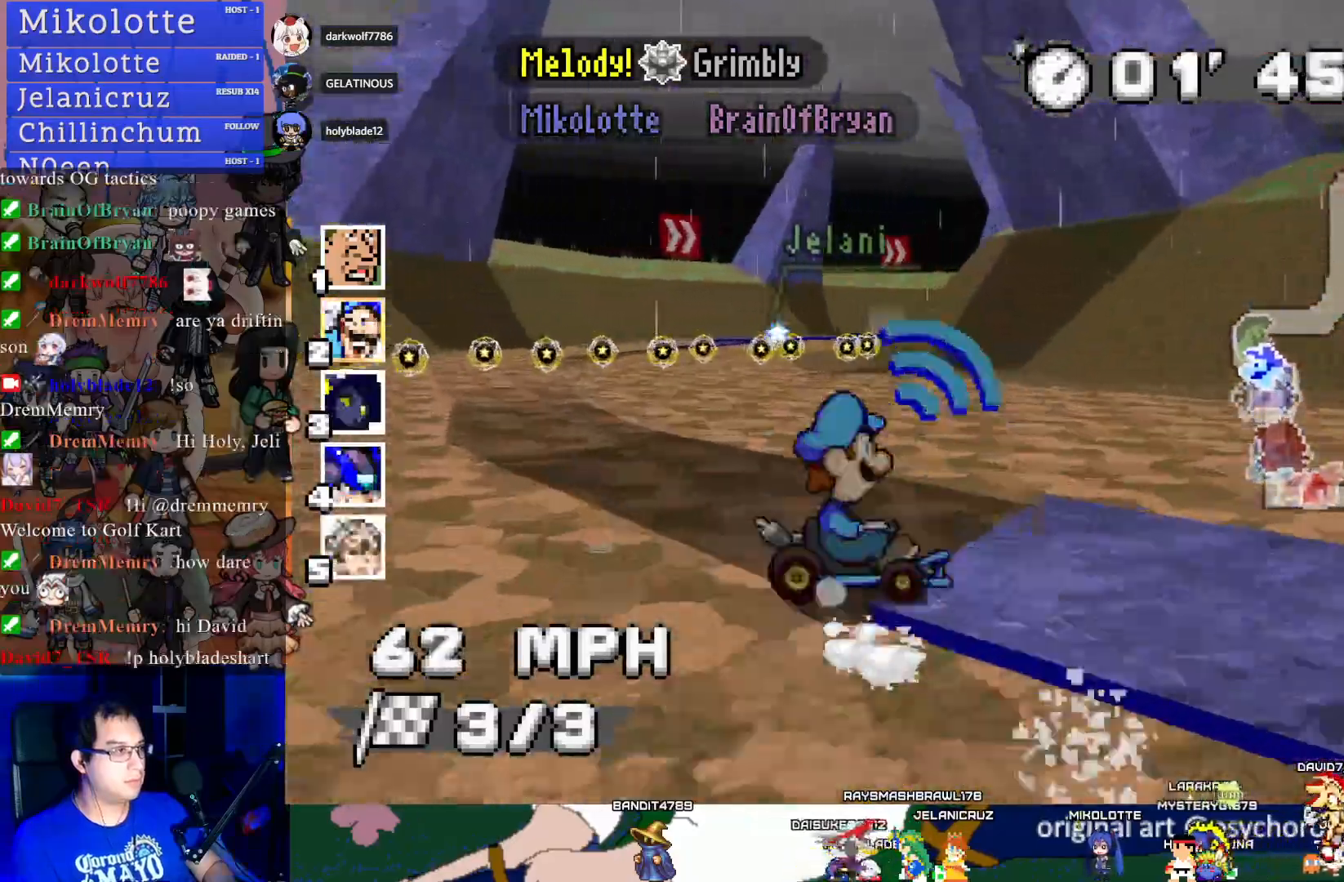
{"buttons": ["CROSS", "R1"], "left_stick": "center", "right_stick": "center", "events": [[183, "left_stick", "left"], [450, "left_stick", "center"]]}
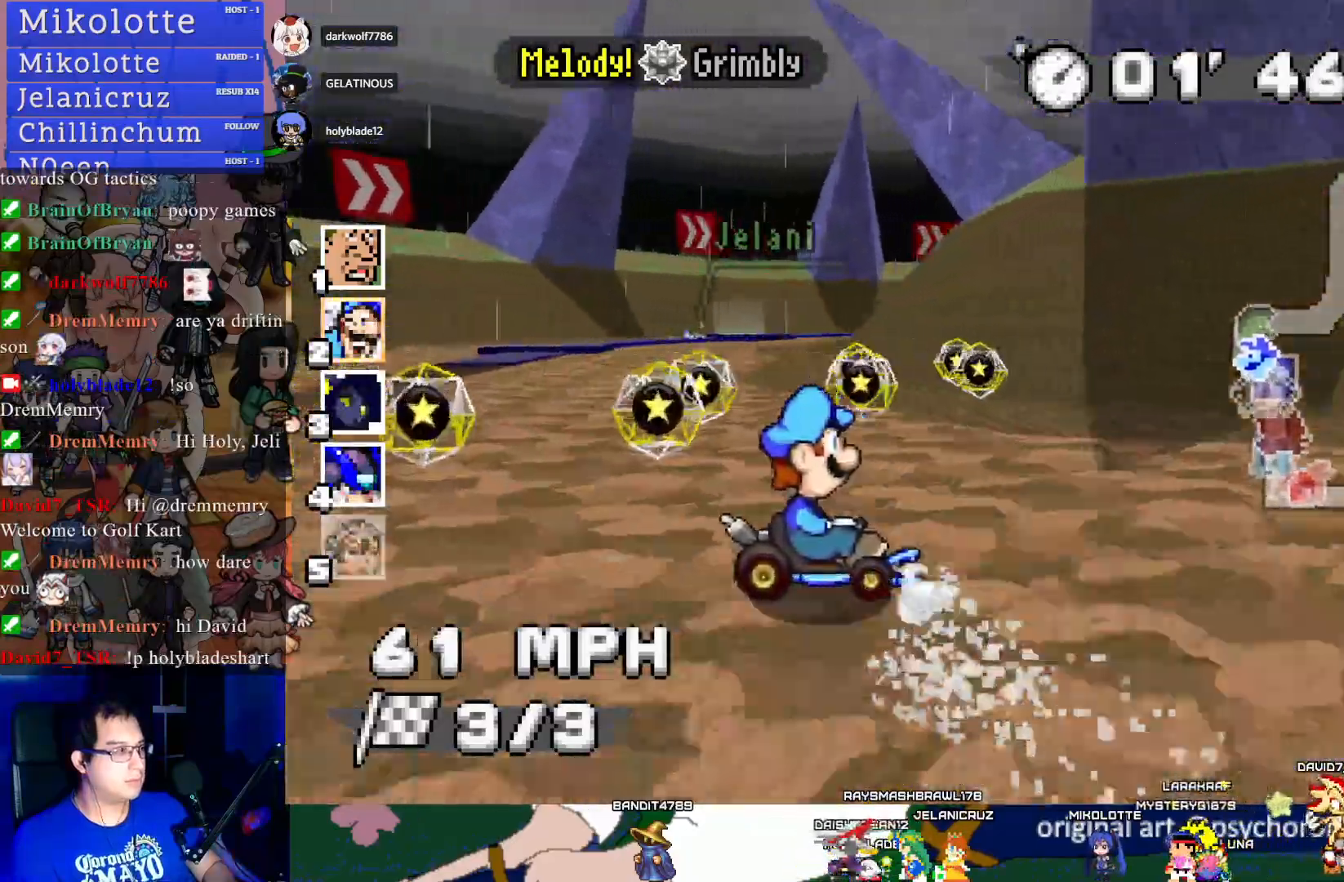
{"buttons": ["CROSS", "R1"], "left_stick": "left", "right_stick": "center", "events": [[17, "left_stick", "right"], [133, "left_stick", "center"], [217, "left_stick", "left"]]}
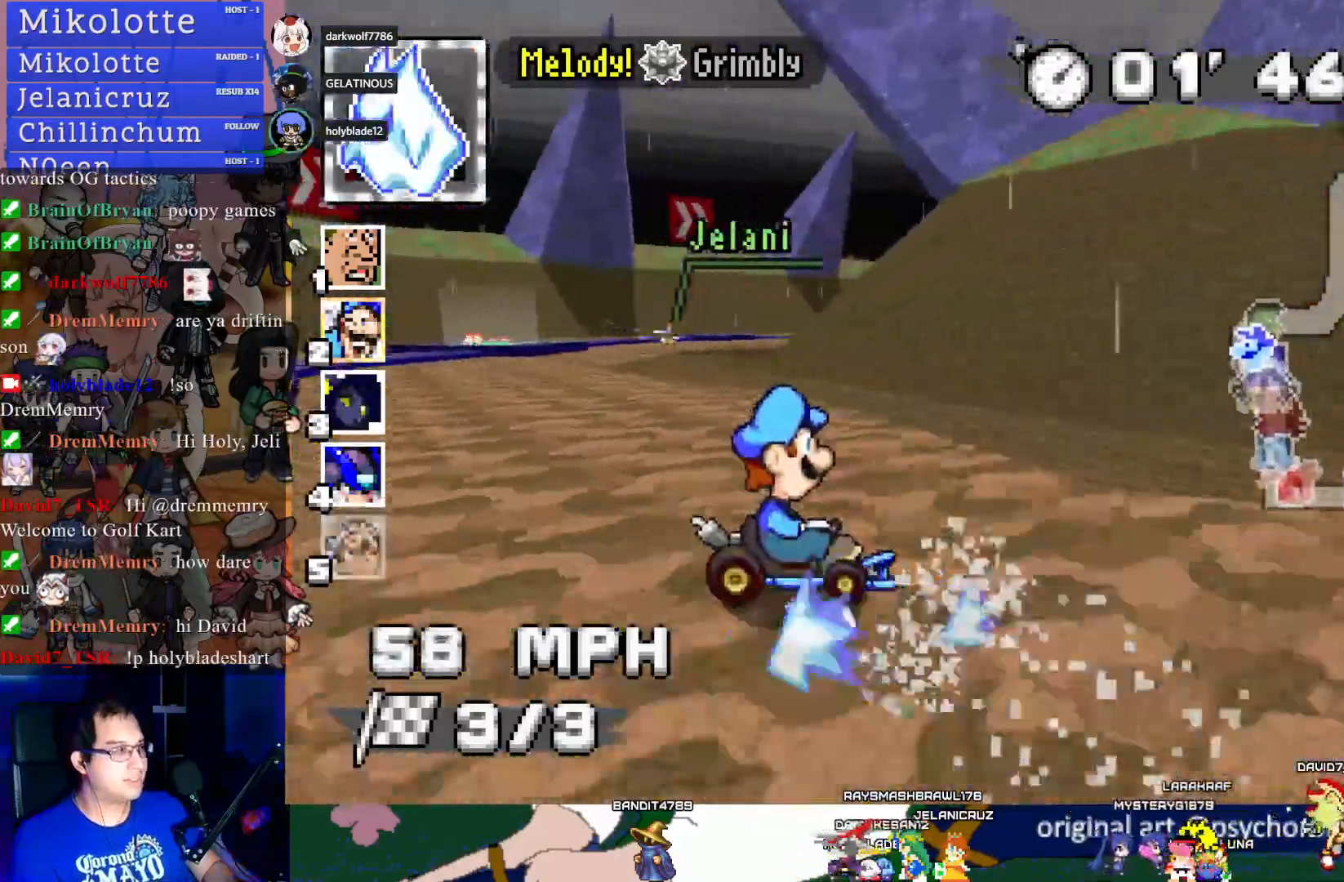
{"buttons": ["CROSS", "R1"], "left_stick": "left", "right_stick": "center", "events": []}
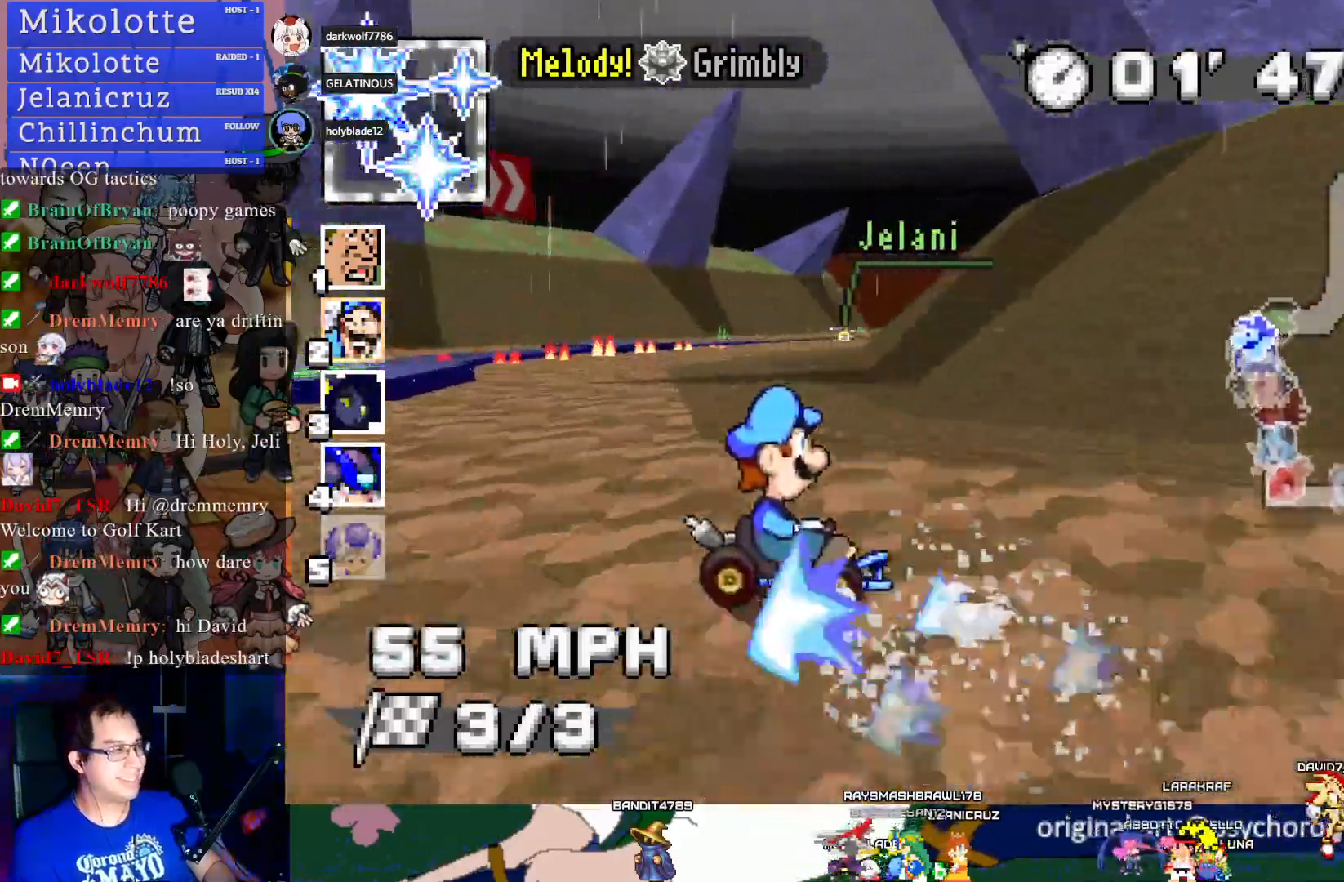
{"buttons": ["CROSS", "R1"], "left_stick": "center", "right_stick": "center", "events": [[50, "left_stick", "center"]]}
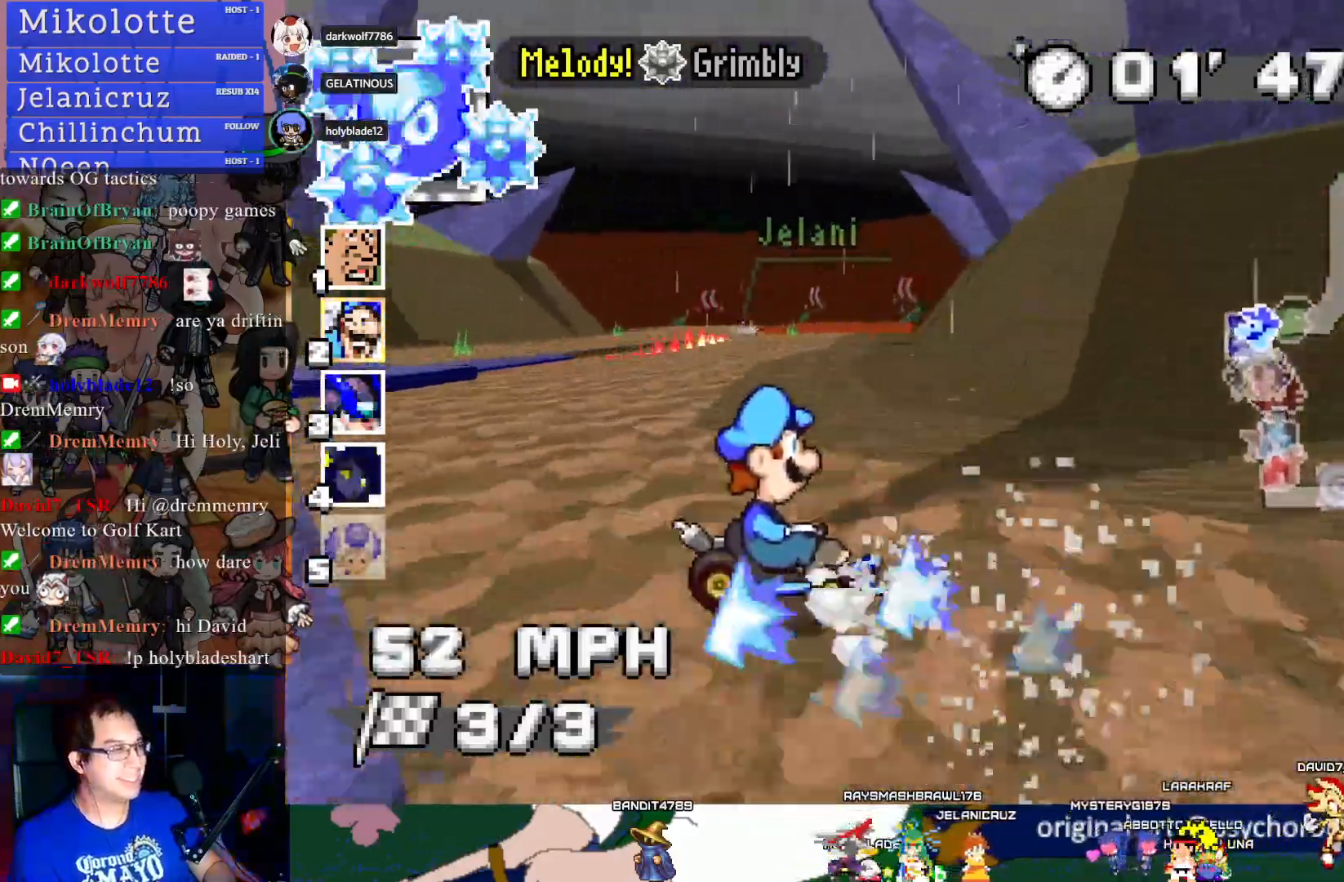
{"buttons": ["CROSS"], "left_stick": "left", "right_stick": "center", "events": [[150, "R1", "up"], [150, "left_stick", "left"]]}
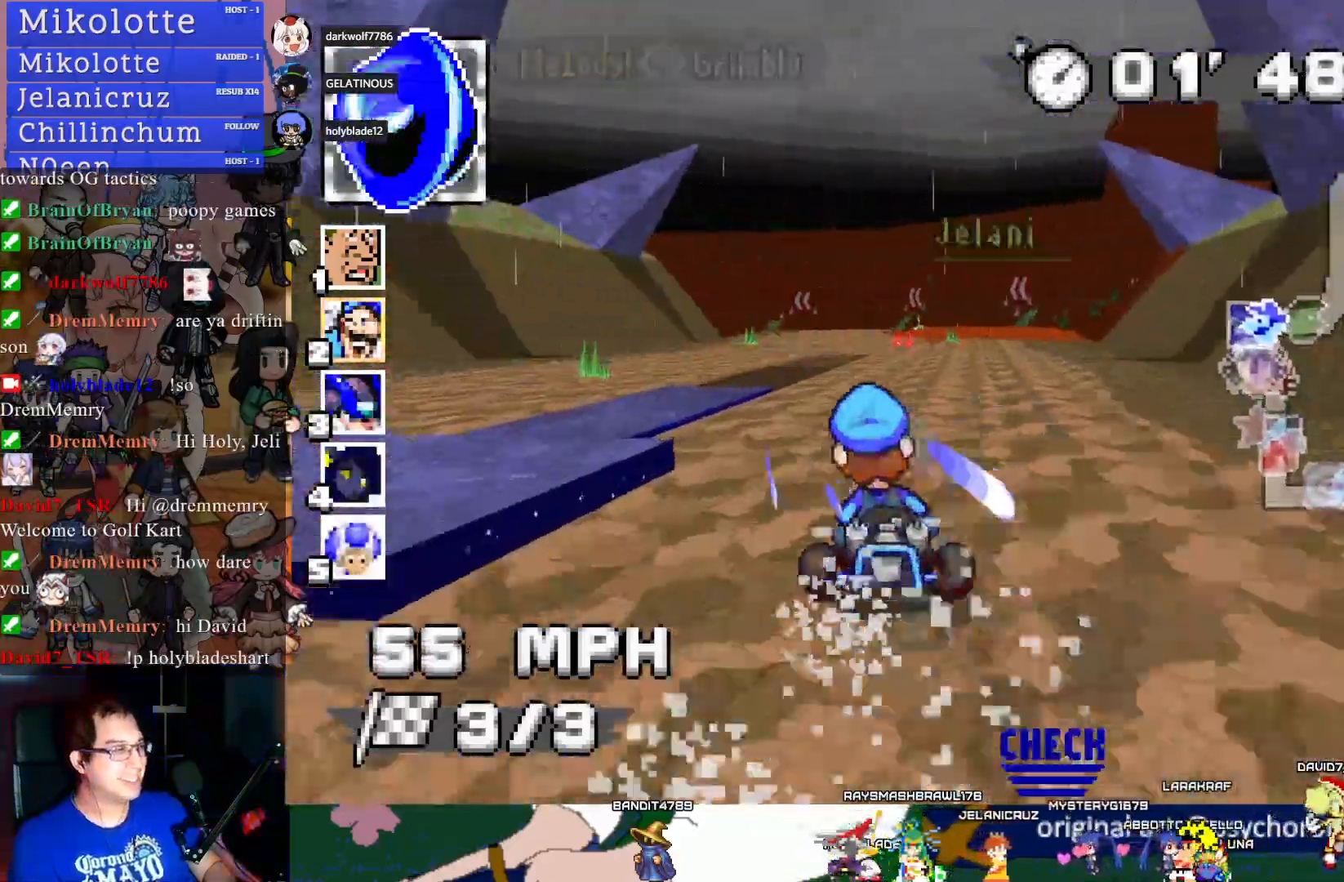
{"buttons": ["CROSS"], "left_stick": "center", "right_stick": "center", "events": [[33, "left_stick", "center"]]}
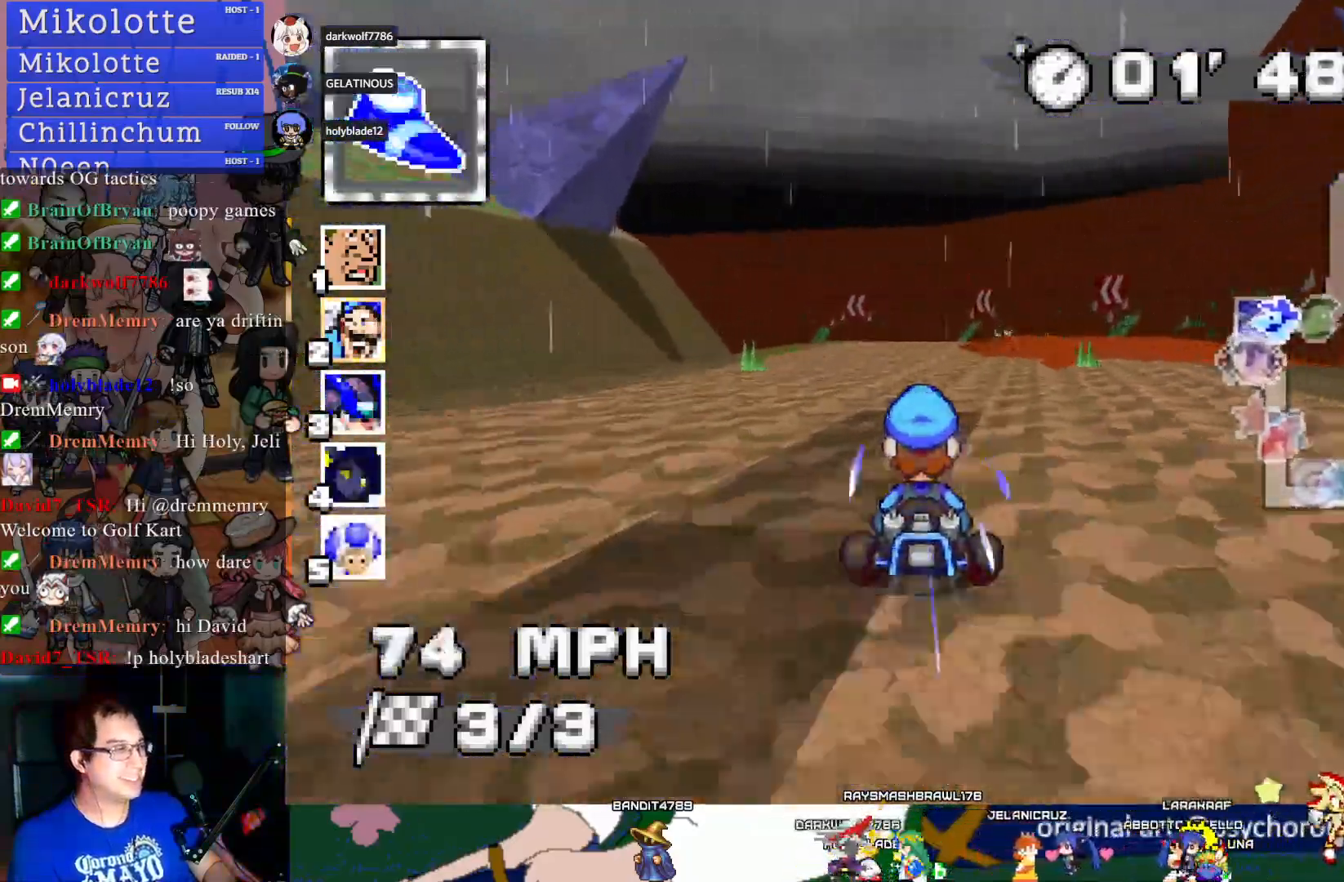
{"buttons": ["CROSS", "R1"], "left_stick": "right", "right_stick": "center", "events": [[217, "left_stick", "left"], [283, "R1", "down"], [400, "left_stick", "right"]]}
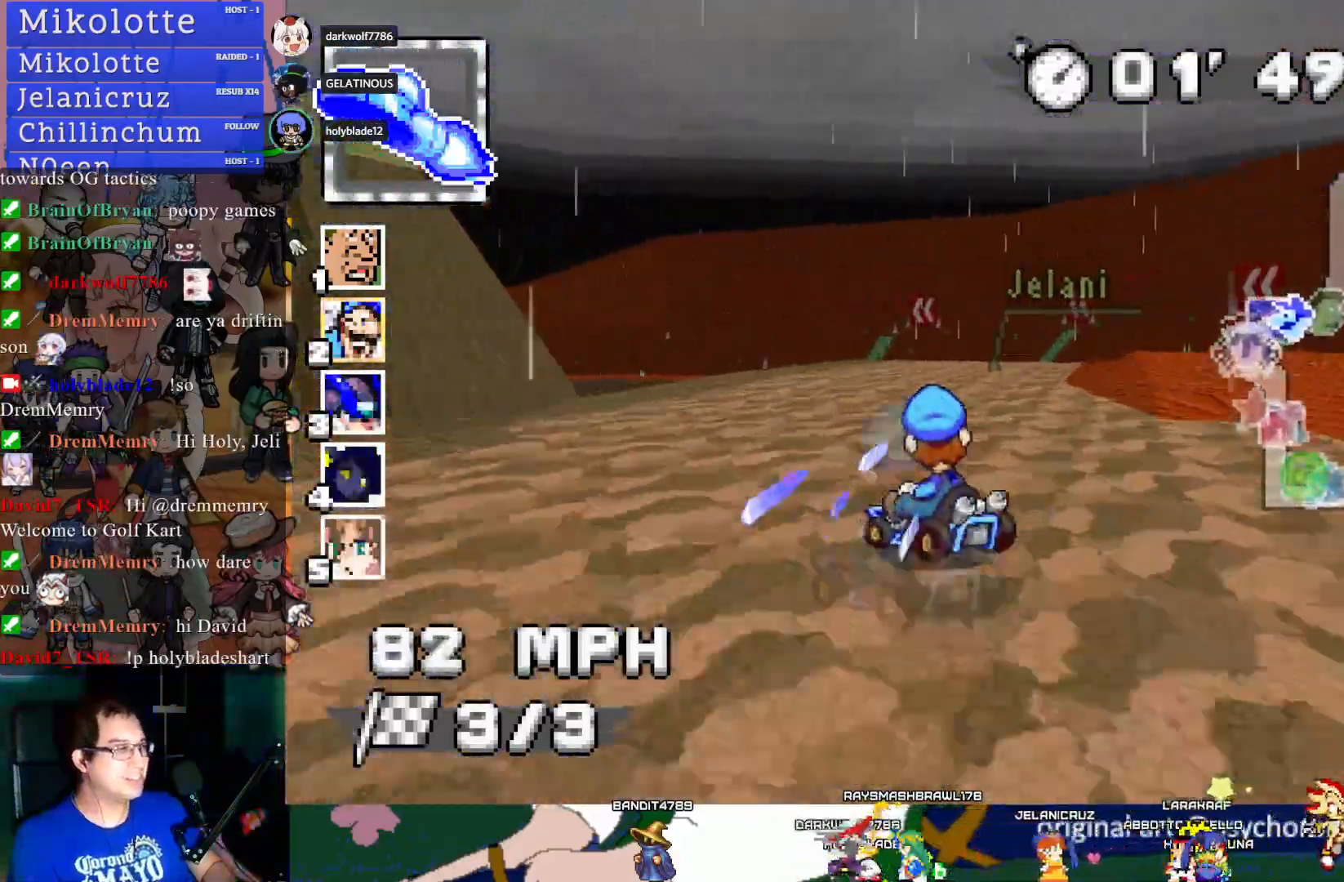
{"buttons": ["CROSS", "R1"], "left_stick": "center", "right_stick": "center", "events": [[333, "left_stick", "center"]]}
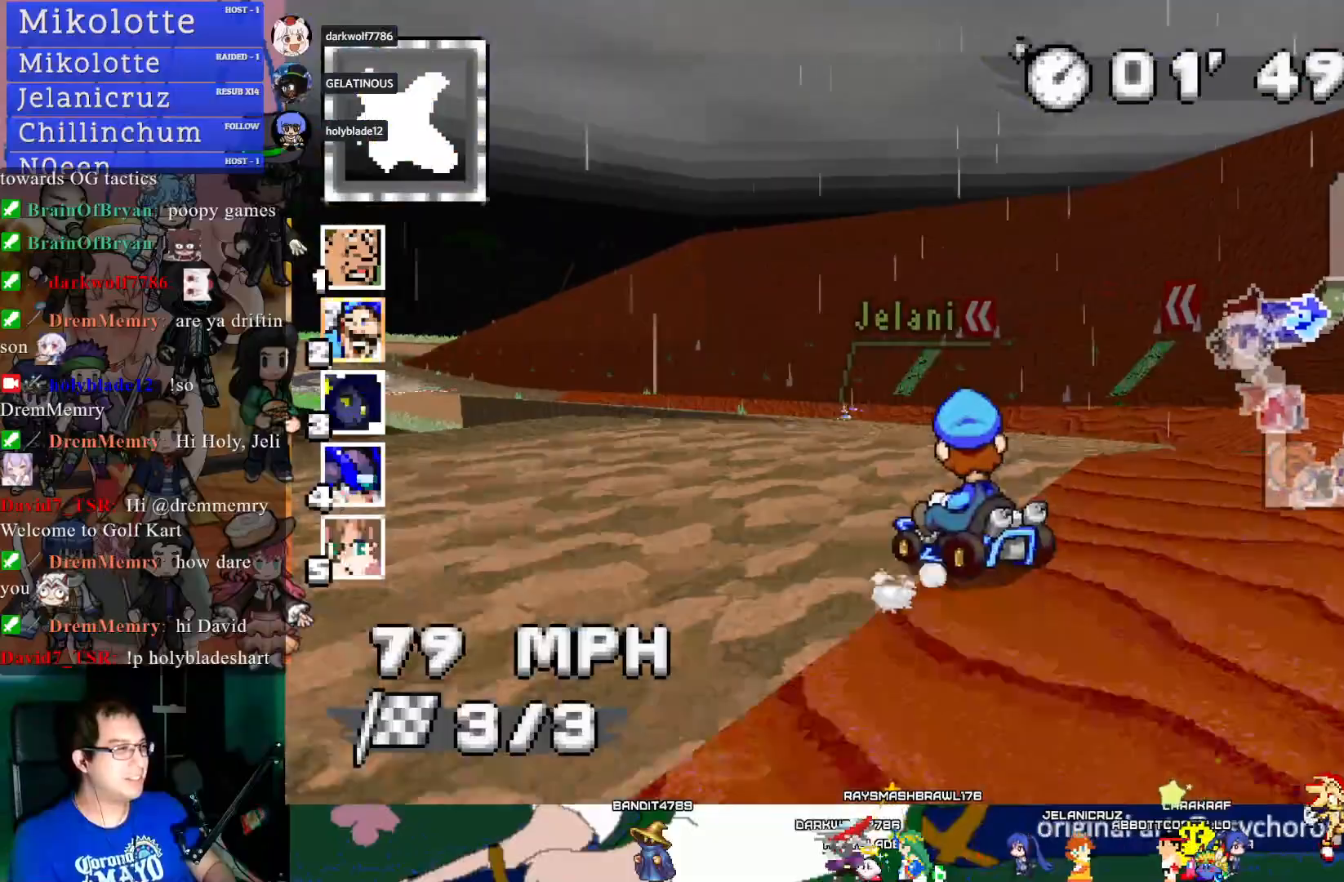
{"buttons": ["CROSS", "R1"], "left_stick": "left", "right_stick": "center", "events": [[433, "left_stick", "left"]]}
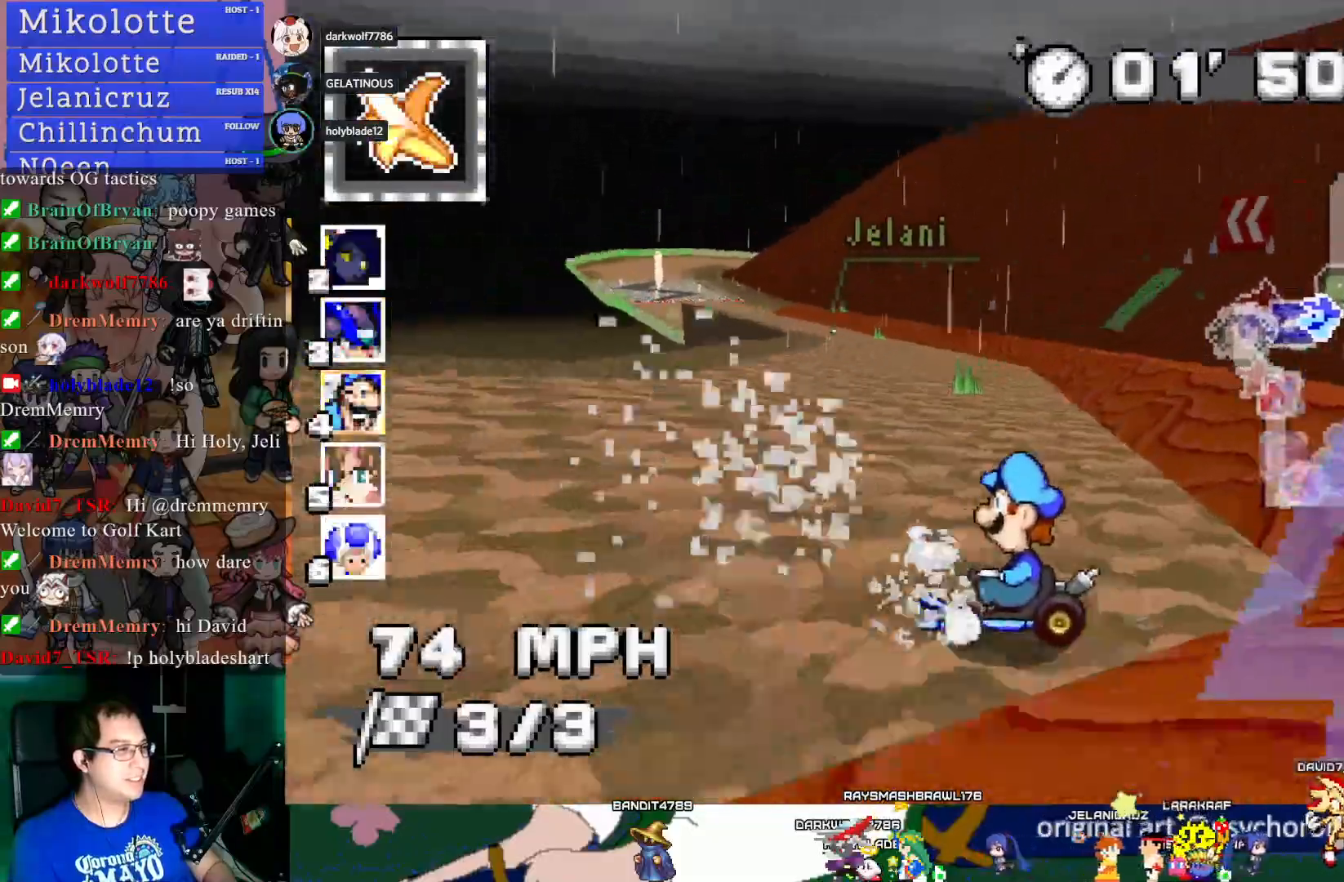
{"buttons": ["CROSS"], "left_stick": "center", "right_stick": "center", "events": [[150, "left_stick", "center"], [250, "R1", "up"], [367, "left_stick", "down-right"], [467, "left_stick", "center"]]}
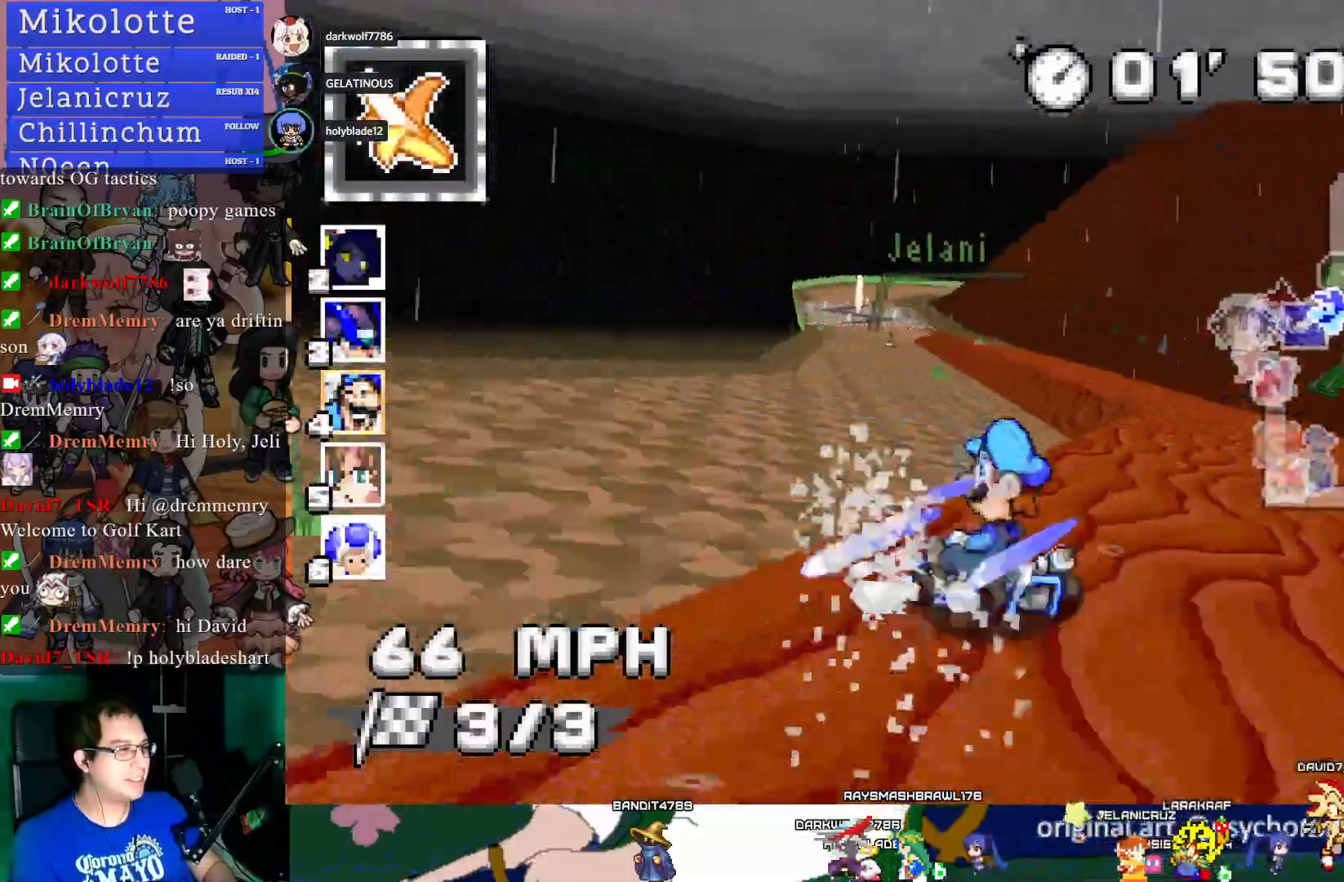
{"buttons": ["CROSS"], "left_stick": "center", "right_stick": "center", "events": []}